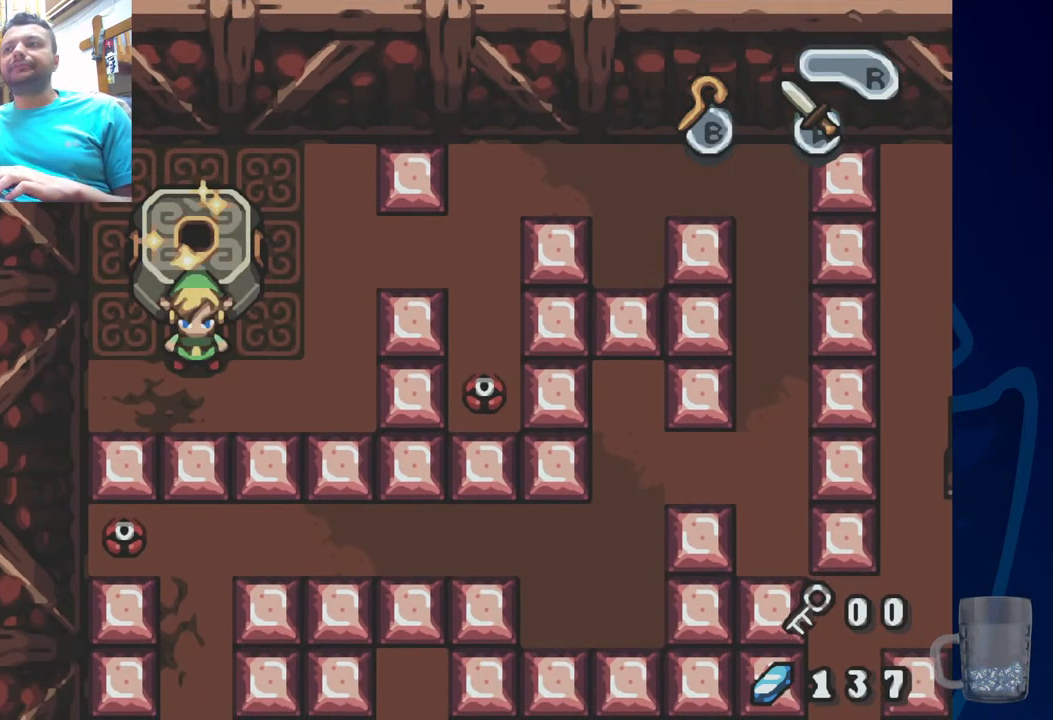
Gameplay with a controller (PlayStation layout); each line is a JSON object with the inputs held at the frame after it (dt_ms = milliseconds from this image to that frame). "events" lists button and stick changes between this image and that frame as [ms after this image, input, new state], when the widget could be followed in between. Not read: DPAD_DOWN DPAD_RIGHT.
{"dt_ms": 500, "buttons": [], "left_stick": "center", "right_stick": "center", "events": []}
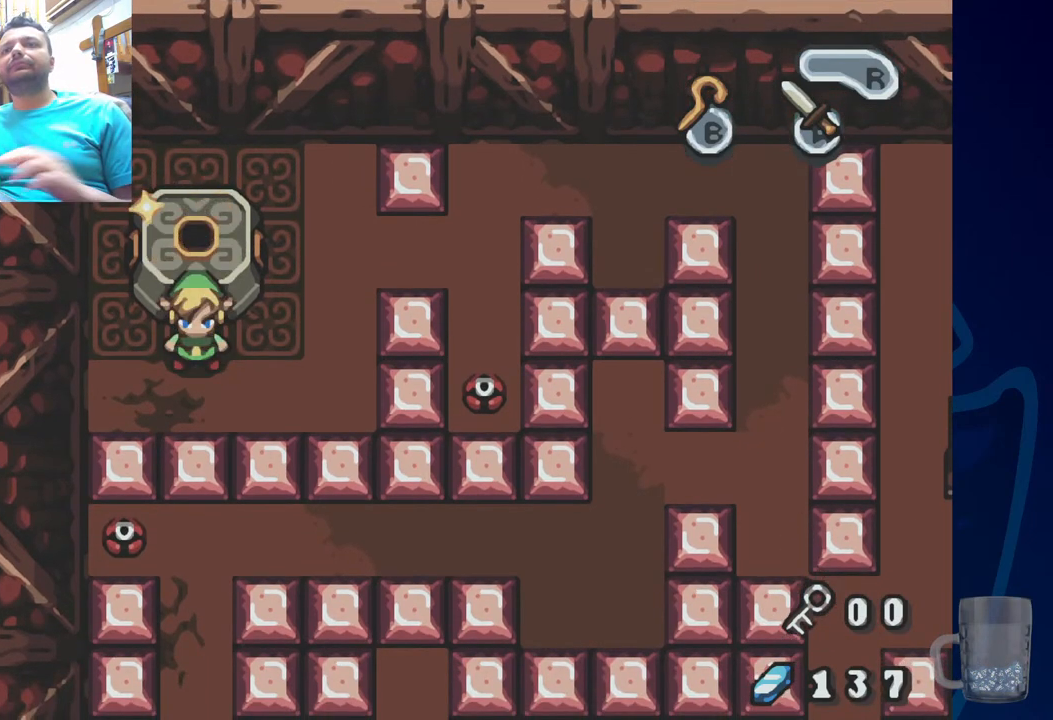
{"dt_ms": 500, "buttons": [], "left_stick": "center", "right_stick": "center", "events": []}
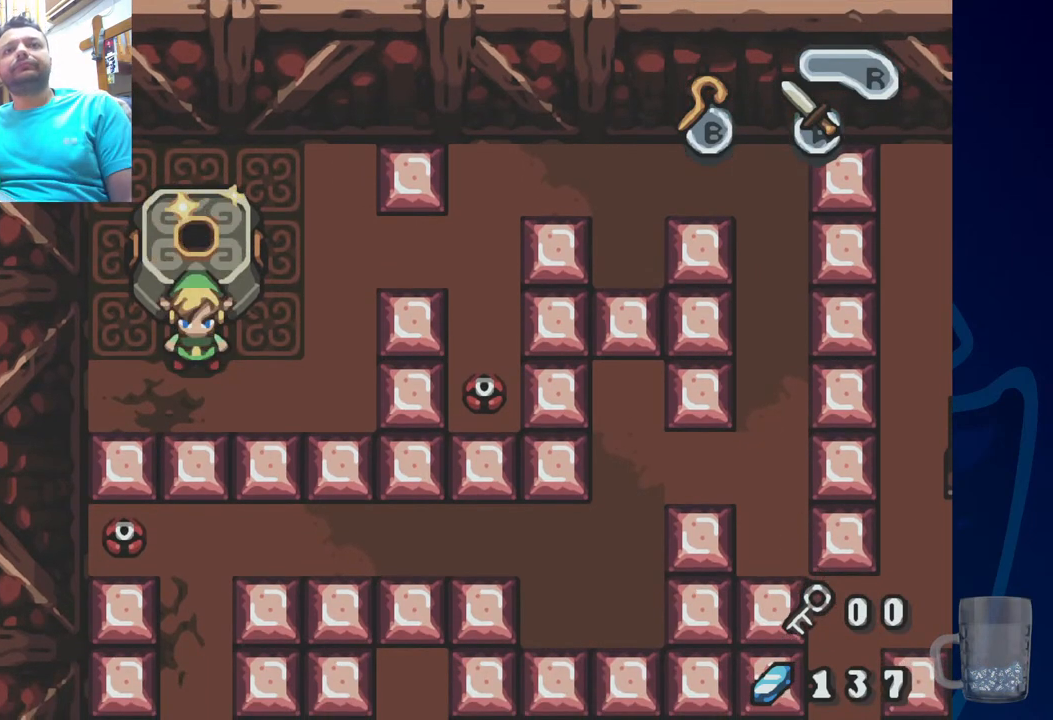
{"dt_ms": 1000, "buttons": [], "left_stick": "center", "right_stick": "center"}
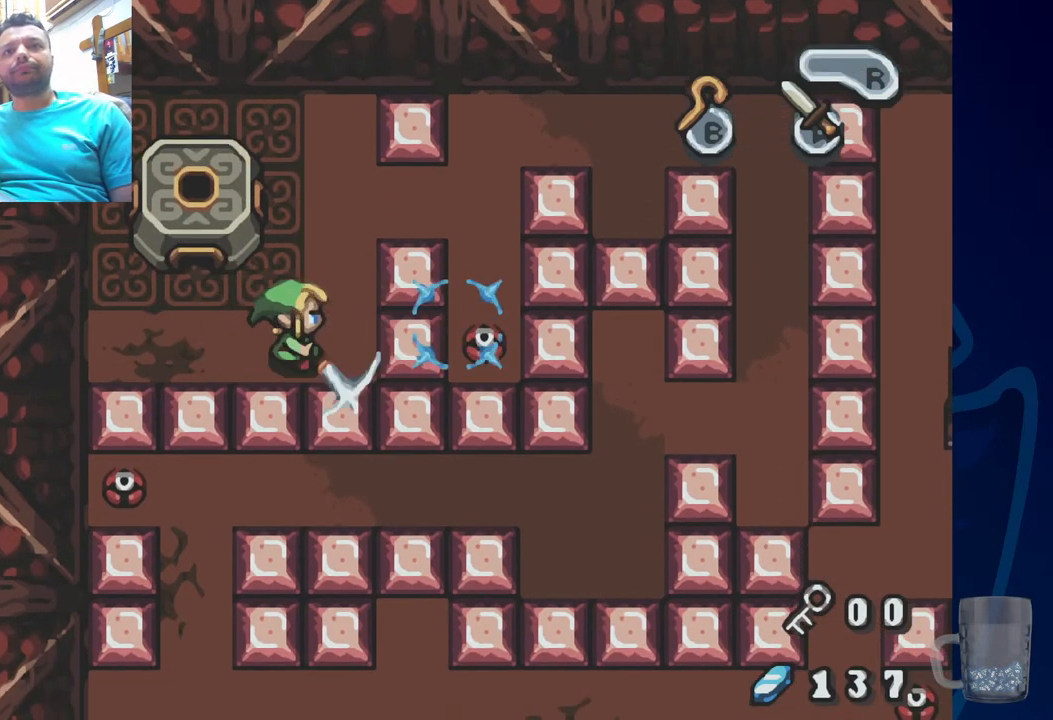
{"dt_ms": 500, "buttons": [], "left_stick": "center", "right_stick": "center", "events": []}
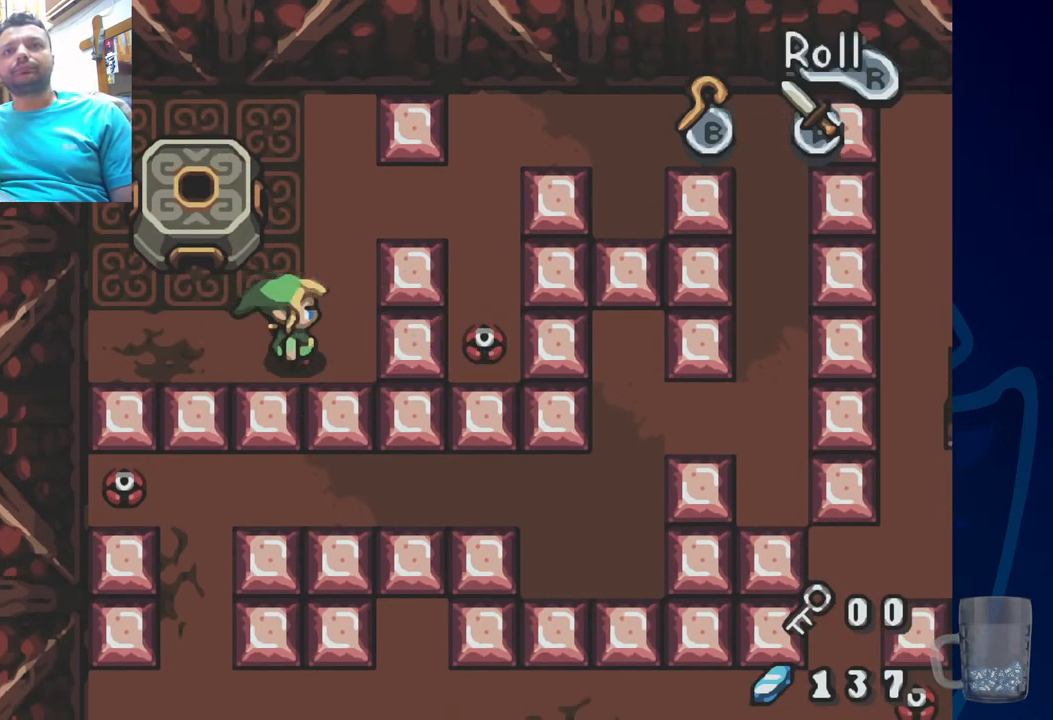
{"dt_ms": 500, "buttons": ["DPAD_UP"], "left_stick": "center", "right_stick": "center", "events": [[67, "DPAD_UP", "down"], [250, "DPAD_UP", "up"], [467, "DPAD_UP", "down"]]}
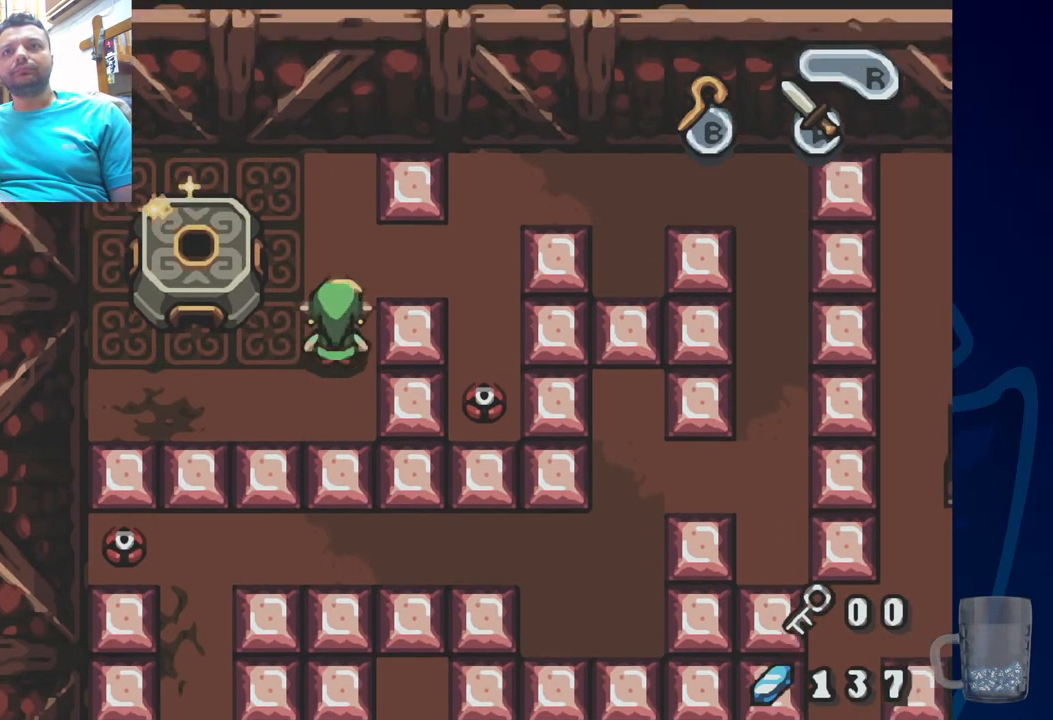
{"dt_ms": 500, "buttons": [], "left_stick": "center", "right_stick": "center", "events": [[33, "DPAD_LEFT", "down"], [83, "DPAD_LEFT", "up"], [267, "DPAD_UP", "up"]]}
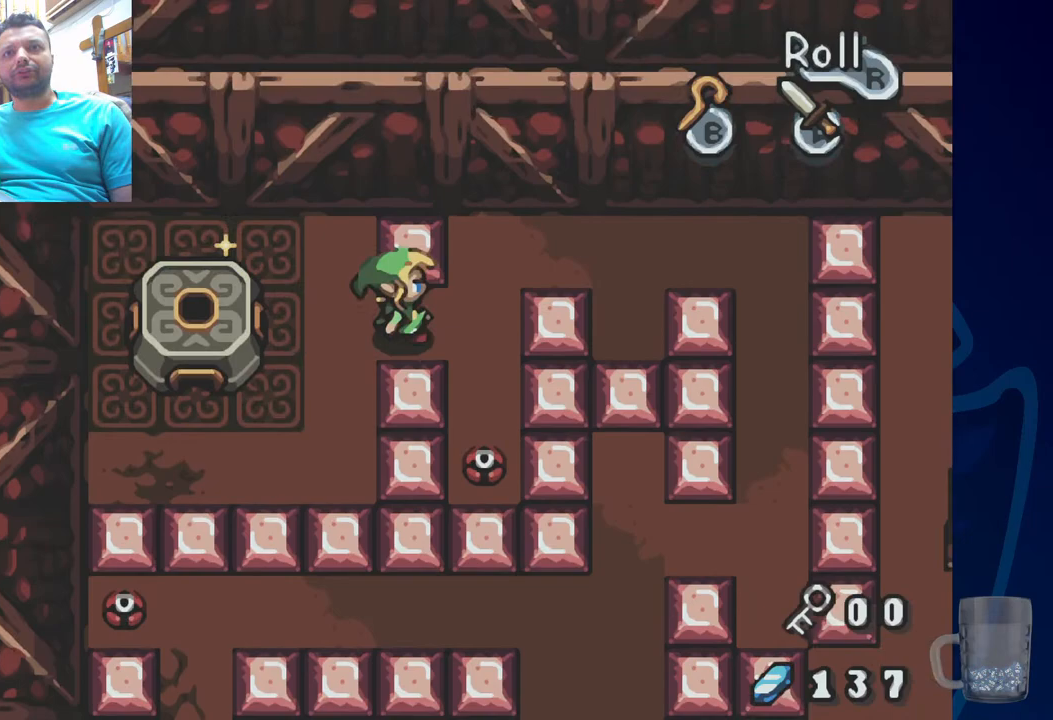
{"dt_ms": 500, "buttons": [], "left_stick": "center", "right_stick": "center", "events": [[333, "SQUARE", "down"], [450, "SQUARE", "up"]]}
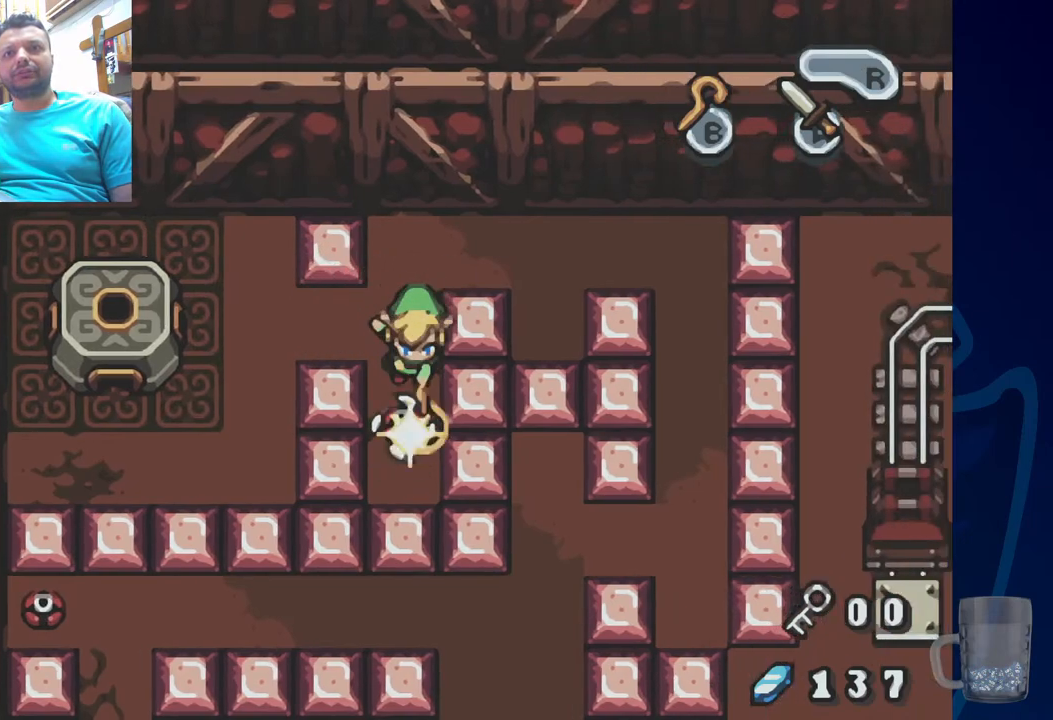
{"dt_ms": 500, "buttons": ["DPAD_UP"], "left_stick": "center", "right_stick": "center", "events": [[333, "DPAD_UP", "down"]]}
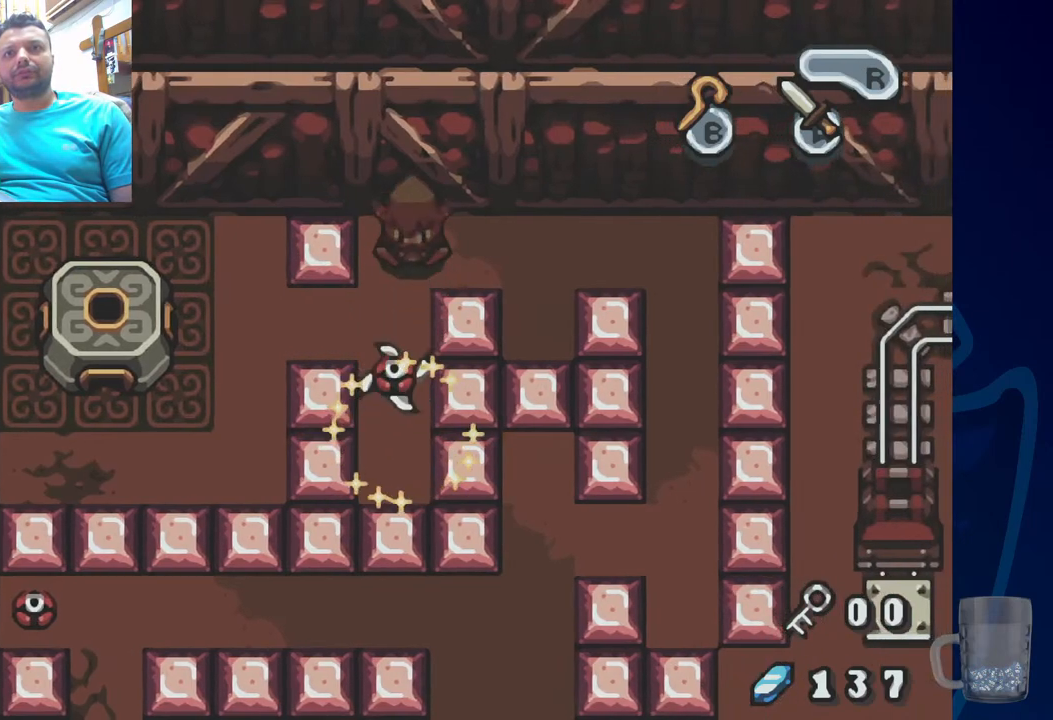
{"dt_ms": 500, "buttons": [], "left_stick": "center", "right_stick": "center", "events": [[200, "DPAD_UP", "up"]]}
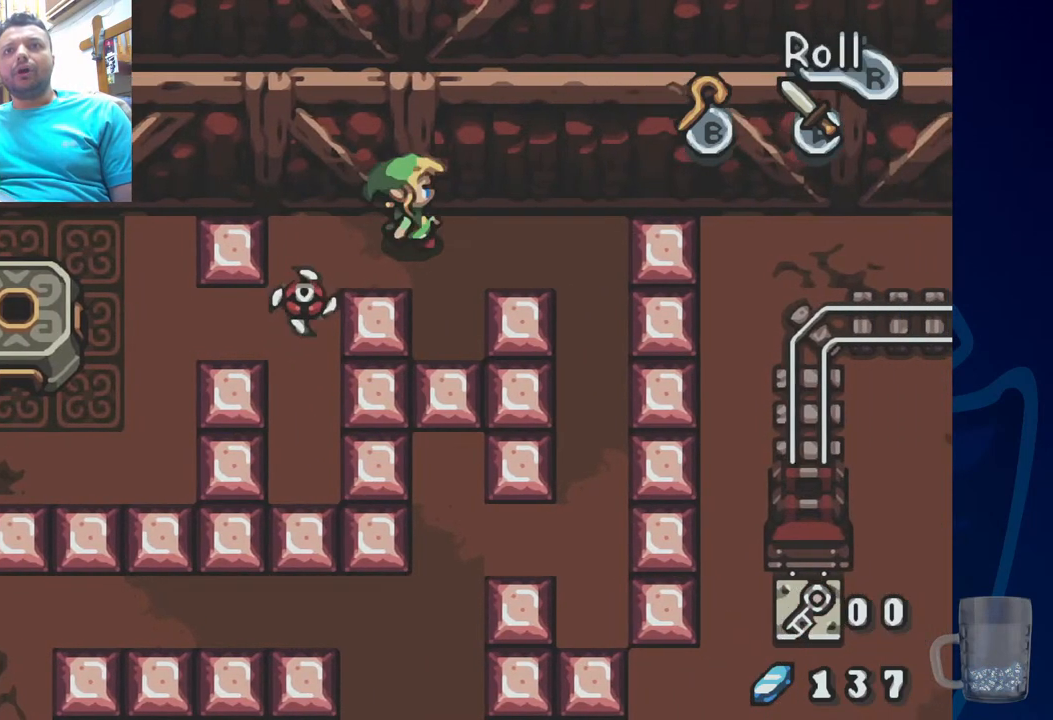
{"dt_ms": 500, "buttons": [], "left_stick": "center", "right_stick": "center", "events": []}
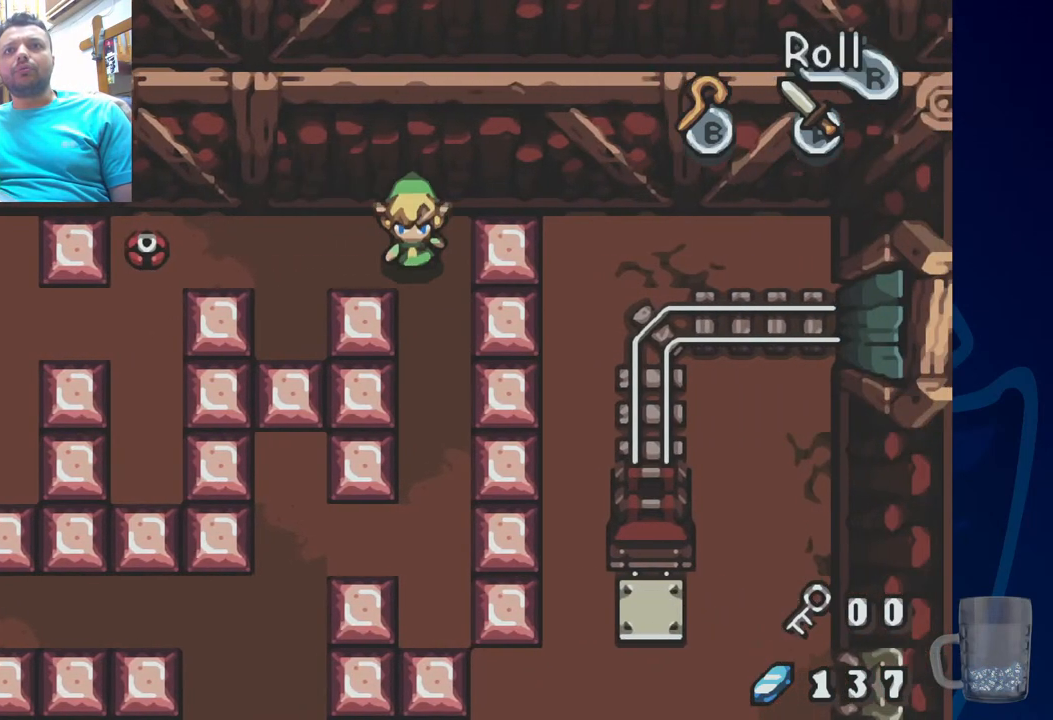
{"dt_ms": 500, "buttons": [], "left_stick": "center", "right_stick": "center", "events": []}
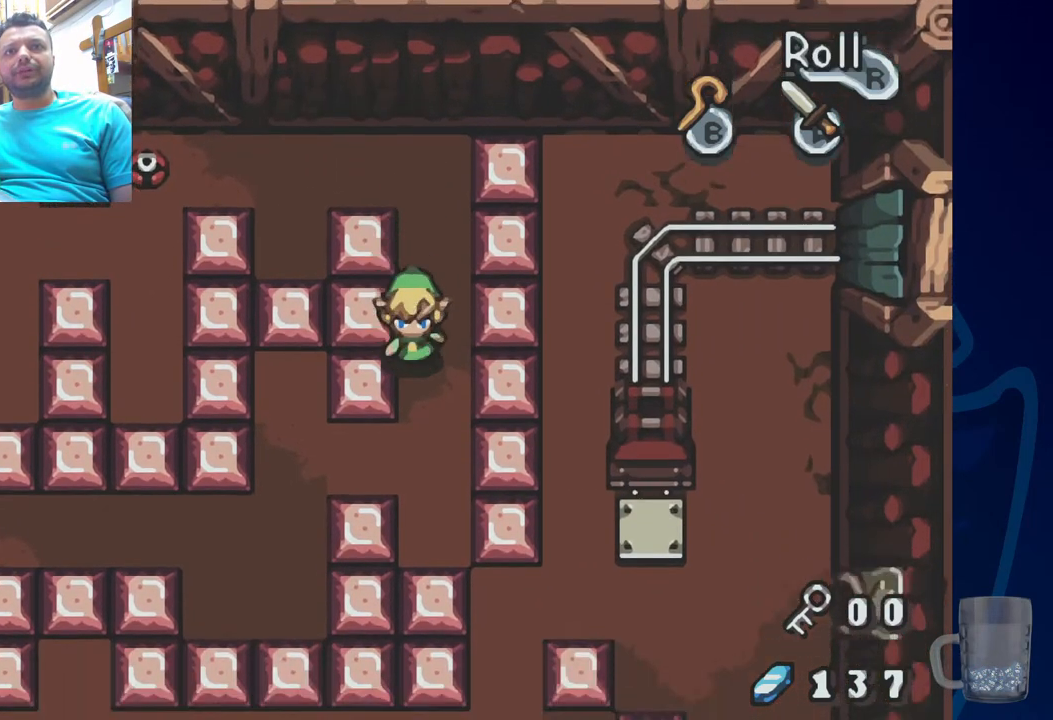
{"dt_ms": 500, "buttons": ["DPAD_LEFT"], "left_stick": "center", "right_stick": "center", "events": [[200, "DPAD_LEFT", "down"]]}
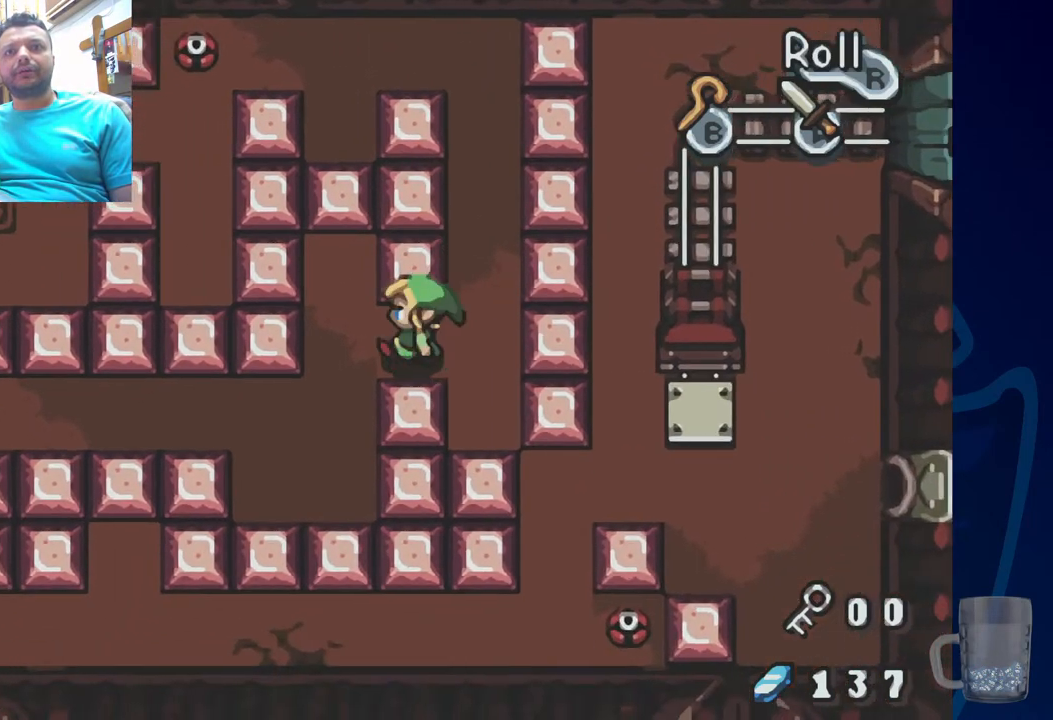
{"dt_ms": 500, "buttons": ["DPAD_LEFT"], "left_stick": "center", "right_stick": "center", "events": [[150, "DPAD_LEFT", "up"], [450, "DPAD_LEFT", "down"]]}
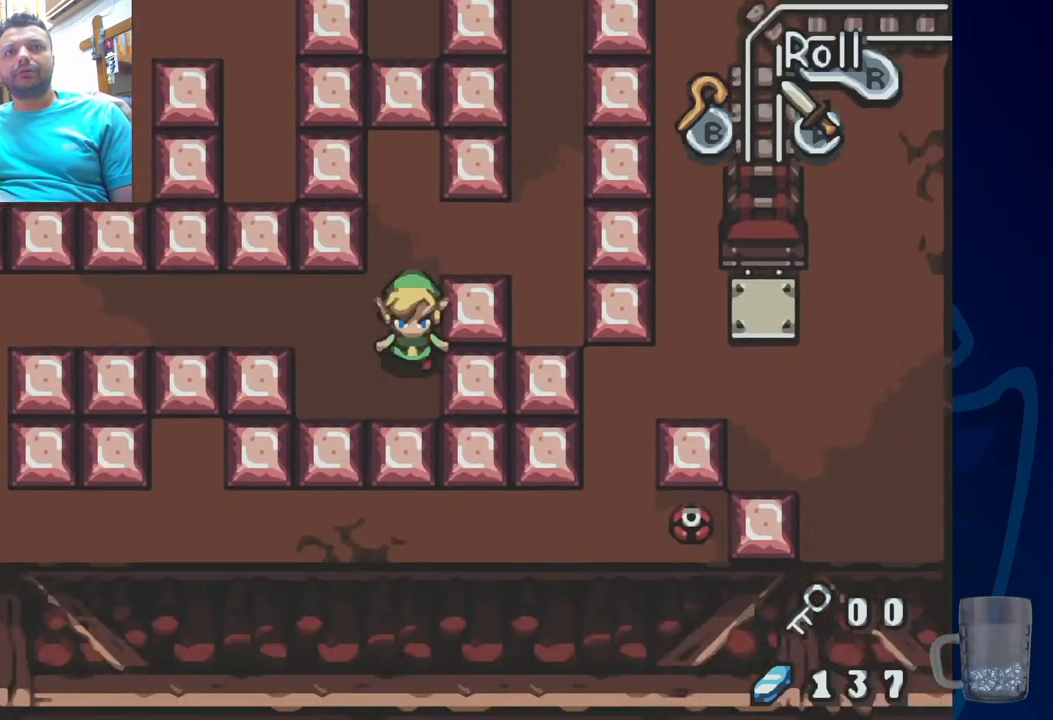
{"dt_ms": 500, "buttons": [], "left_stick": "center", "right_stick": "center", "events": [[183, "DPAD_LEFT", "up"]]}
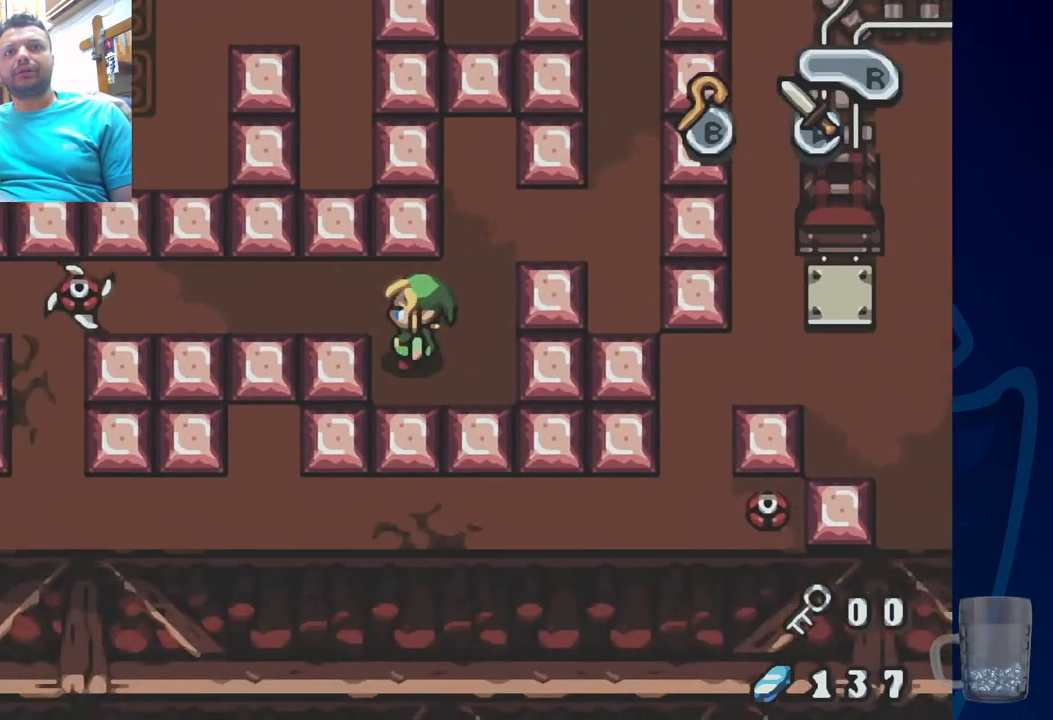
{"dt_ms": 500, "buttons": [], "left_stick": "center", "right_stick": "center", "events": []}
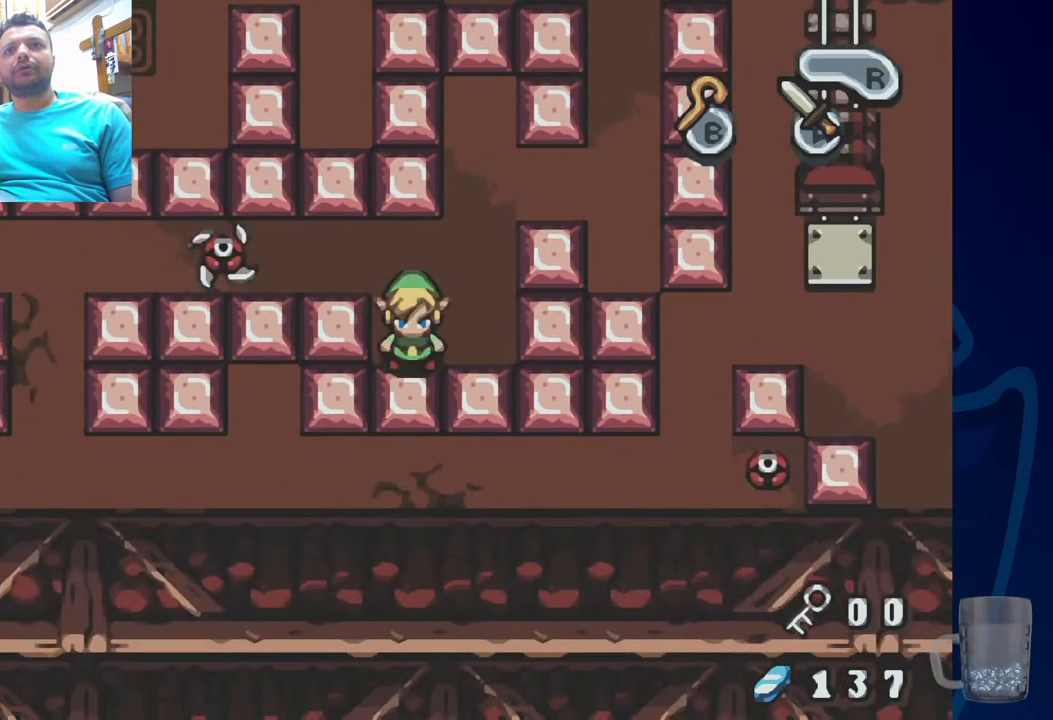
{"dt_ms": 500, "buttons": [], "left_stick": "center", "right_stick": "center", "events": []}
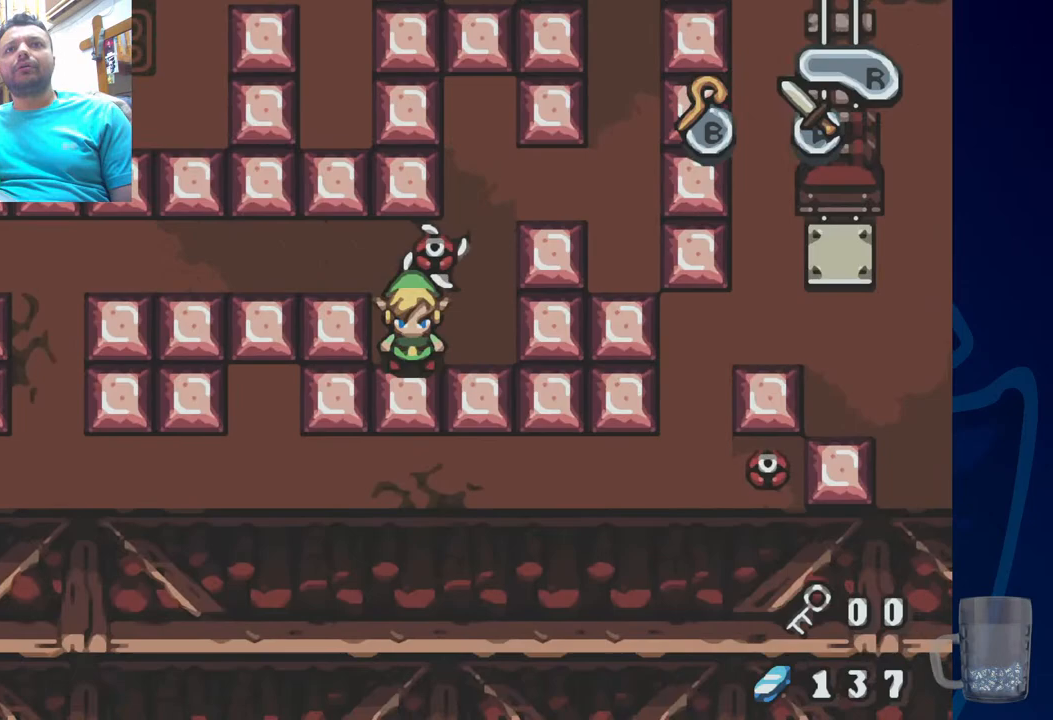
{"dt_ms": 500, "buttons": ["DPAD_LEFT"], "left_stick": "center", "right_stick": "center", "events": [[117, "DPAD_LEFT", "down"], [117, "DPAD_UP", "down"], [433, "DPAD_UP", "up"]]}
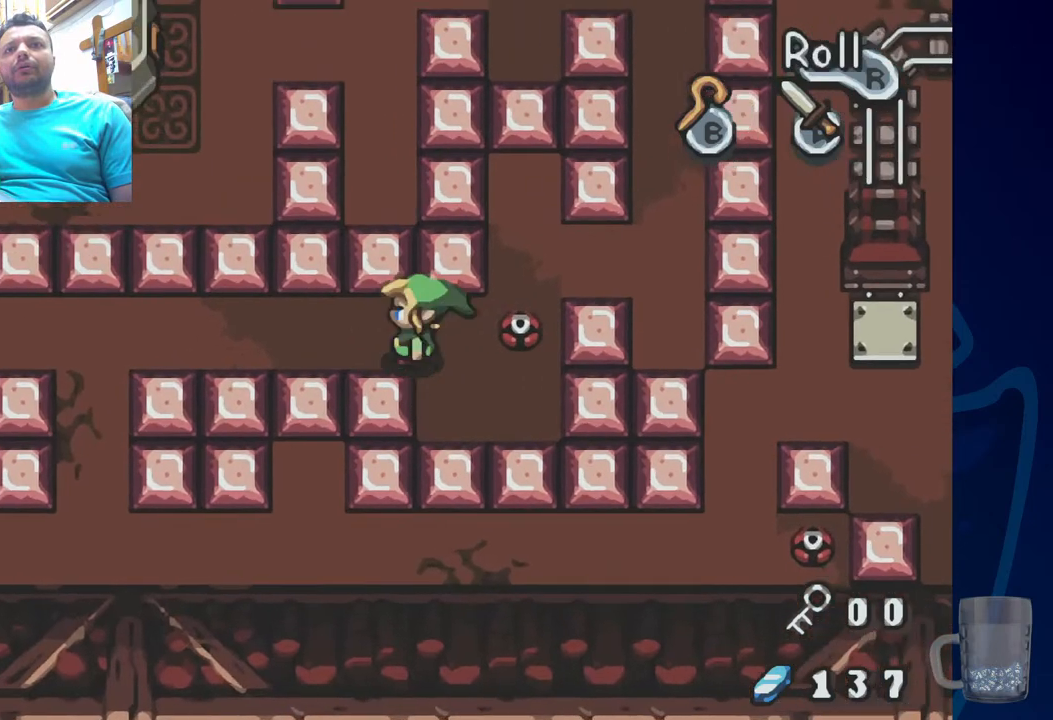
{"dt_ms": 500, "buttons": ["DPAD_LEFT"], "left_stick": "center", "right_stick": "center", "events": []}
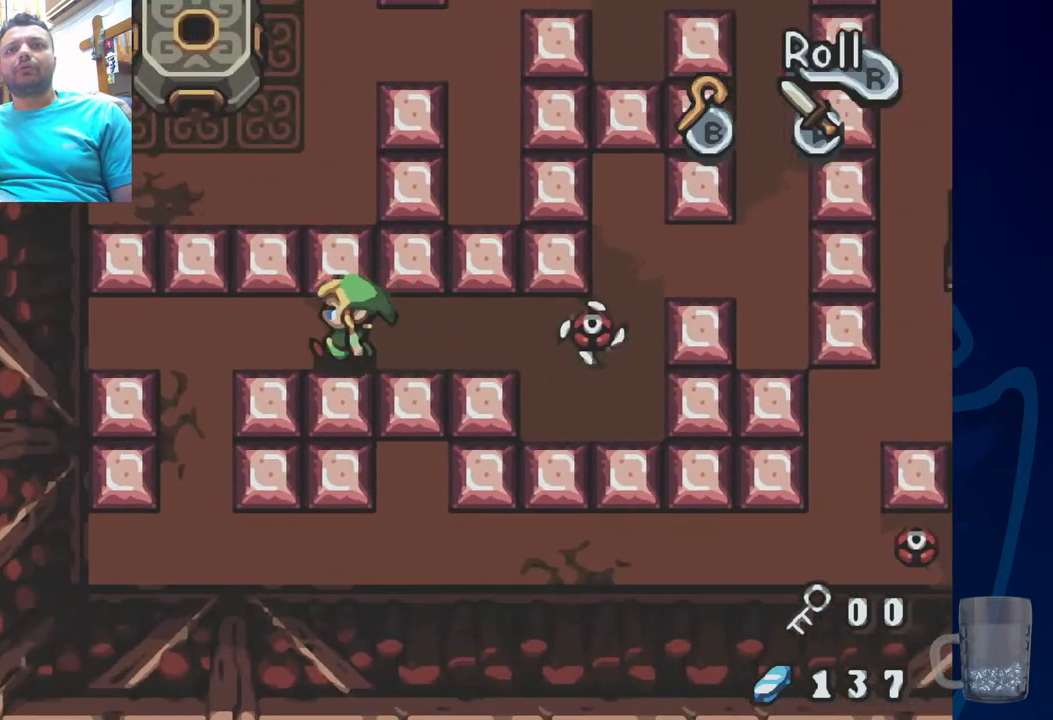
{"dt_ms": 500, "buttons": [], "left_stick": "center", "right_stick": "center", "events": [[417, "DPAD_LEFT", "up"]]}
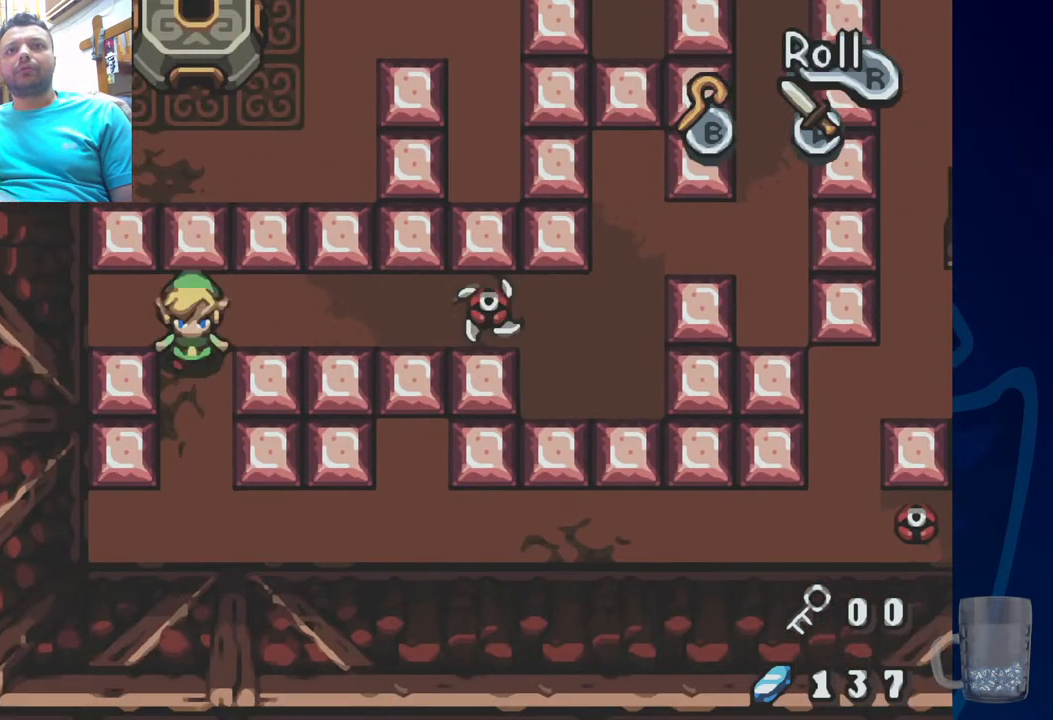
{"dt_ms": 500, "buttons": [], "left_stick": "center", "right_stick": "center", "events": []}
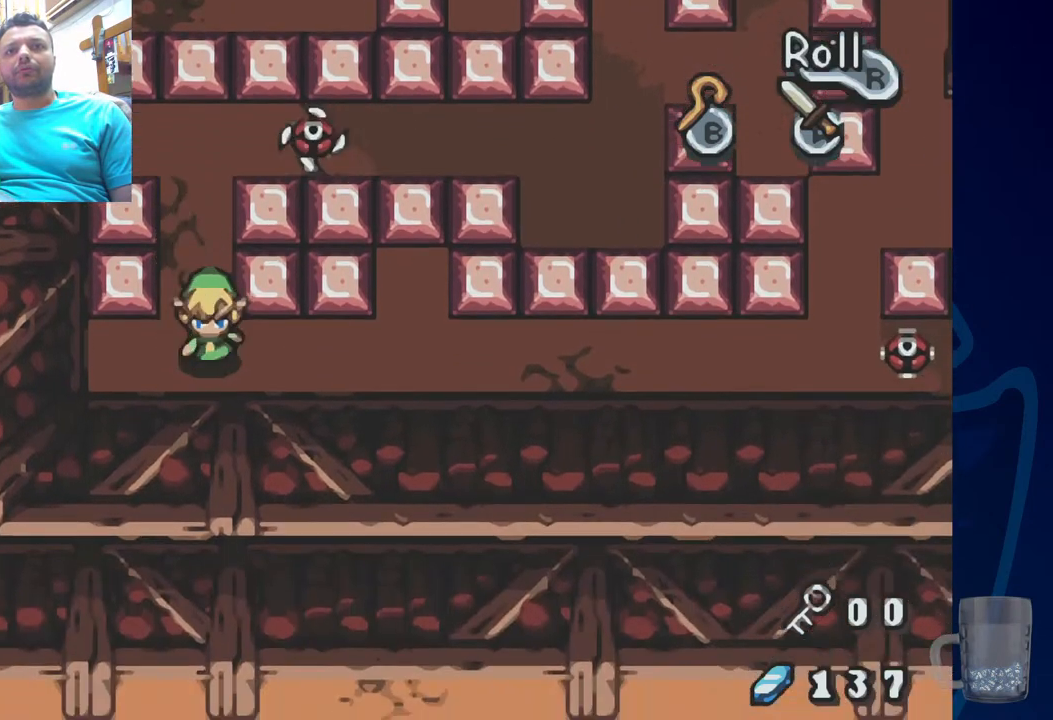
{"dt_ms": 500, "buttons": [], "left_stick": "center", "right_stick": "center", "events": []}
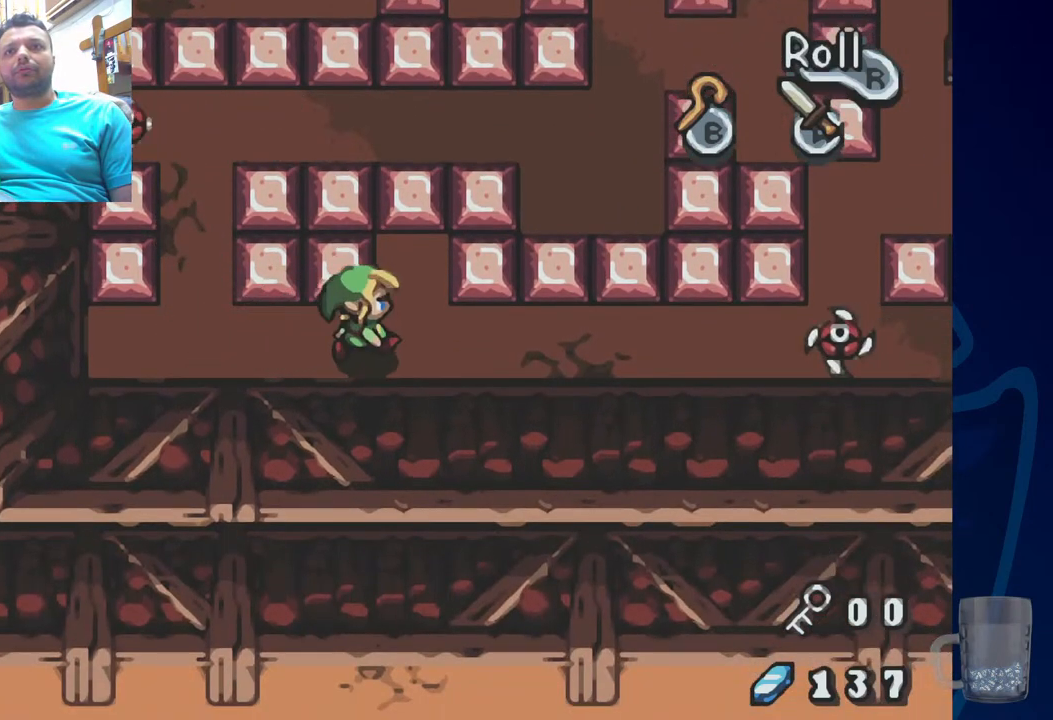
{"dt_ms": 500, "buttons": [], "left_stick": "center", "right_stick": "center", "events": [[117, "DPAD_UP", "down"], [483, "DPAD_UP", "up"]]}
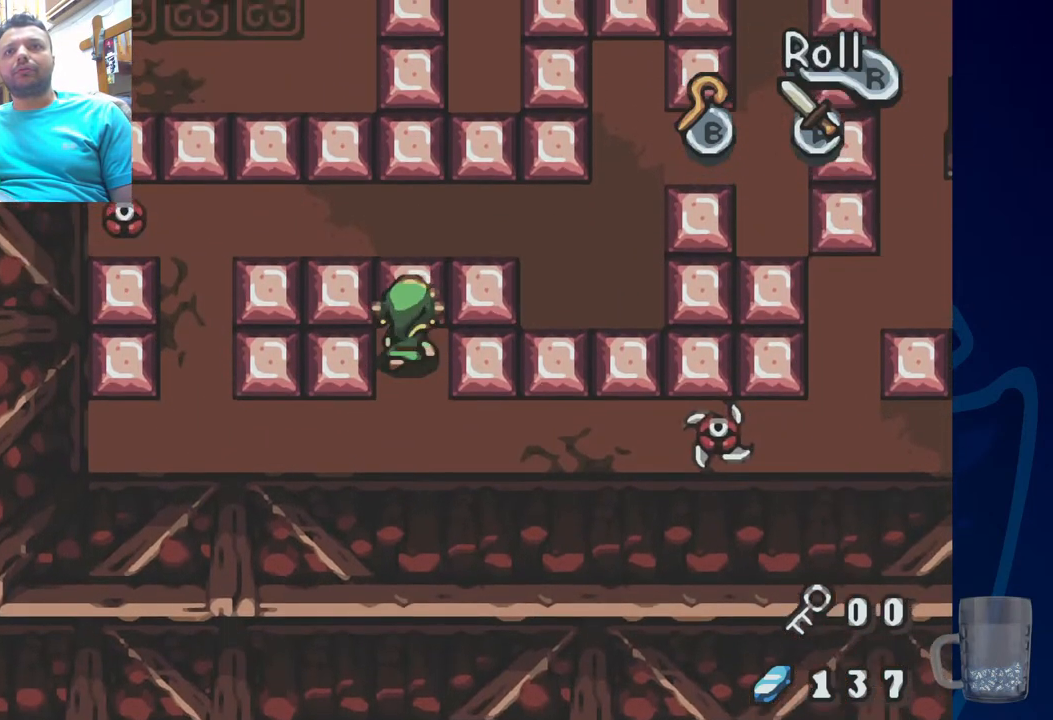
{"dt_ms": 500, "buttons": [], "left_stick": "center", "right_stick": "center", "events": []}
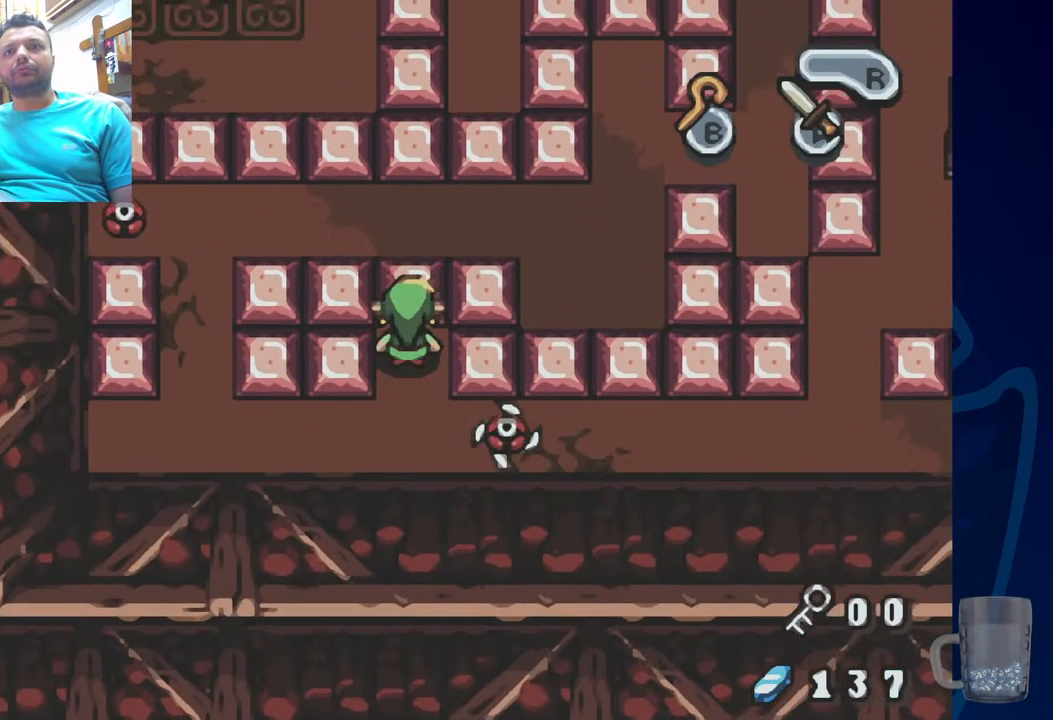
{"dt_ms": 500, "buttons": [], "left_stick": "center", "right_stick": "center", "events": []}
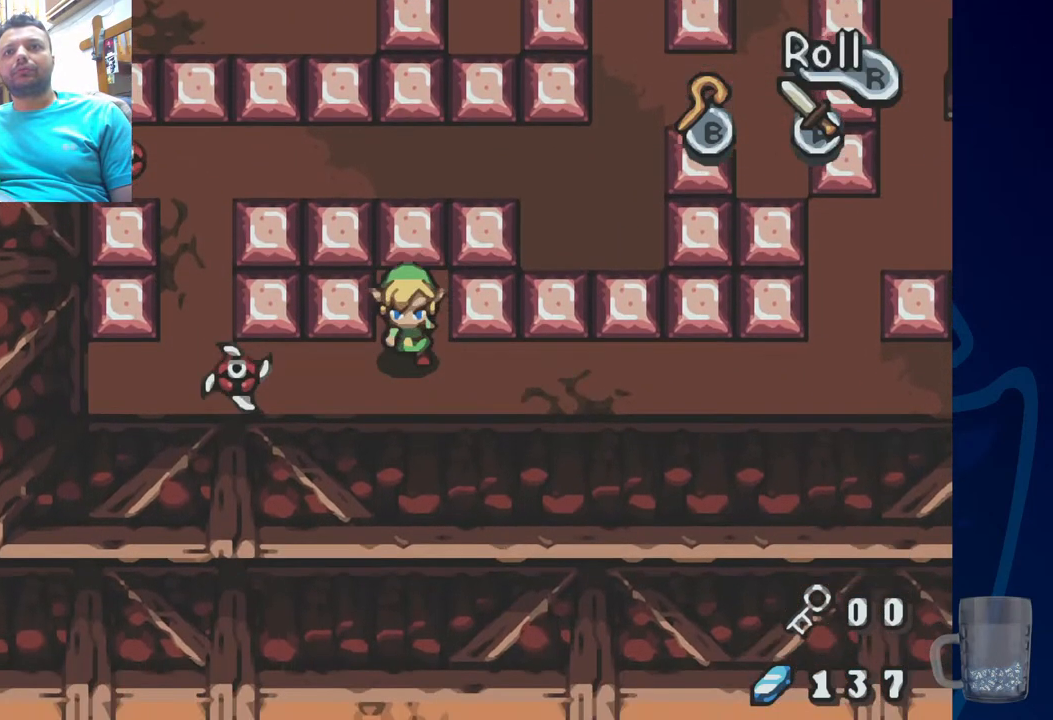
{"dt_ms": 500, "buttons": ["R2"], "left_stick": "center", "right_stick": "center", "events": [[233, "R2", "down"], [383, "R2", "up"], [467, "R2", "down"]]}
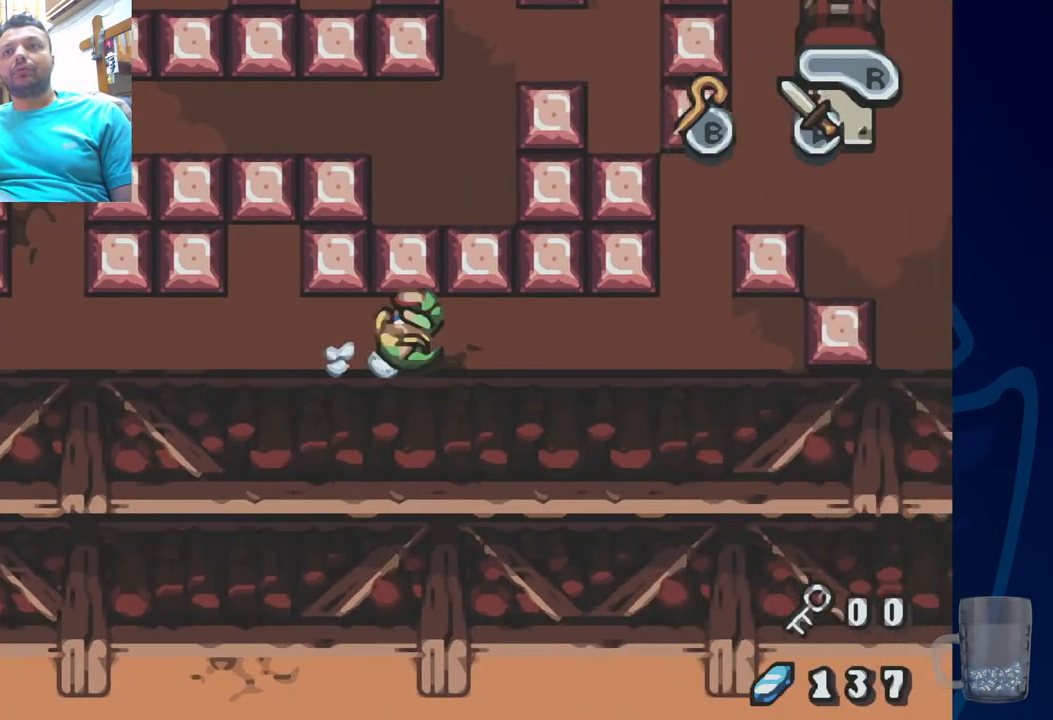
{"dt_ms": 500, "buttons": ["DPAD_UP"], "left_stick": "center", "right_stick": "center", "events": [[100, "R2", "up"], [200, "R2", "down"], [267, "R2", "up"], [483, "DPAD_UP", "down"]]}
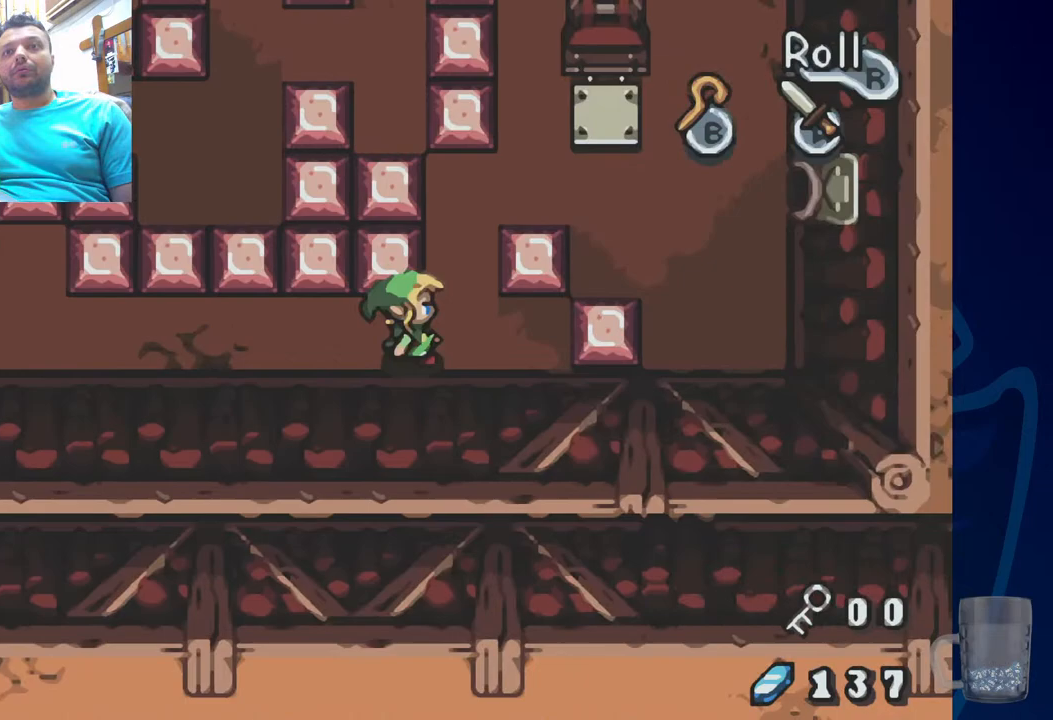
{"dt_ms": 500, "buttons": ["DPAD_UP"], "left_stick": "center", "right_stick": "center", "events": [[300, "DPAD_UP", "up"], [400, "DPAD_UP", "down"]]}
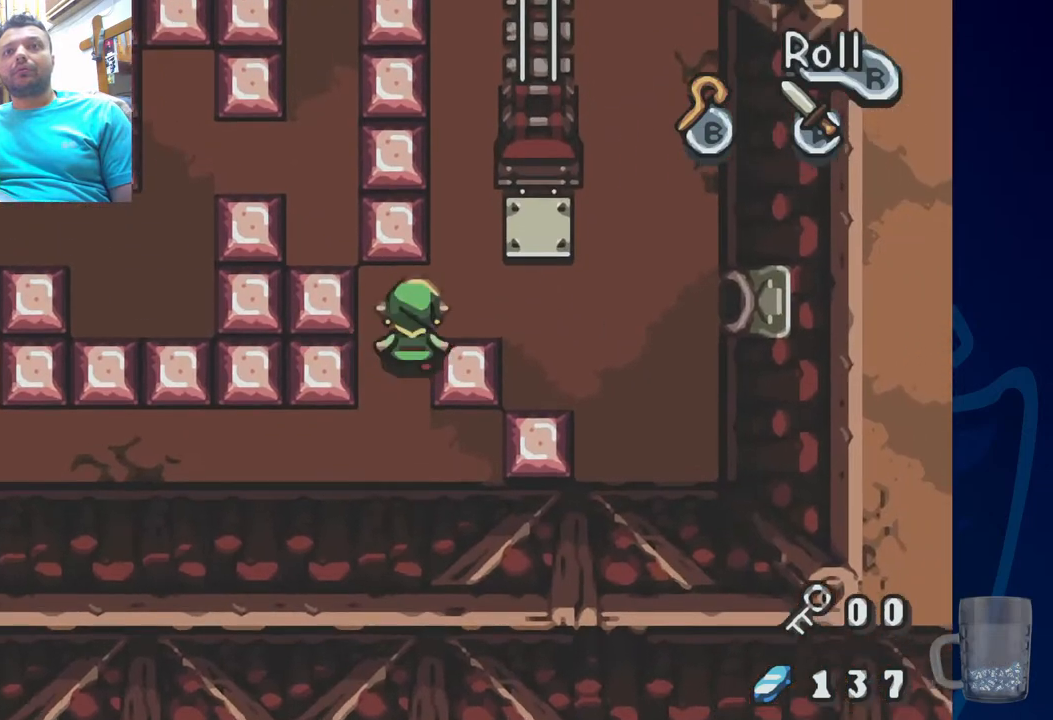
{"dt_ms": 500, "buttons": [], "left_stick": "center", "right_stick": "center", "events": [[167, "DPAD_UP", "up"]]}
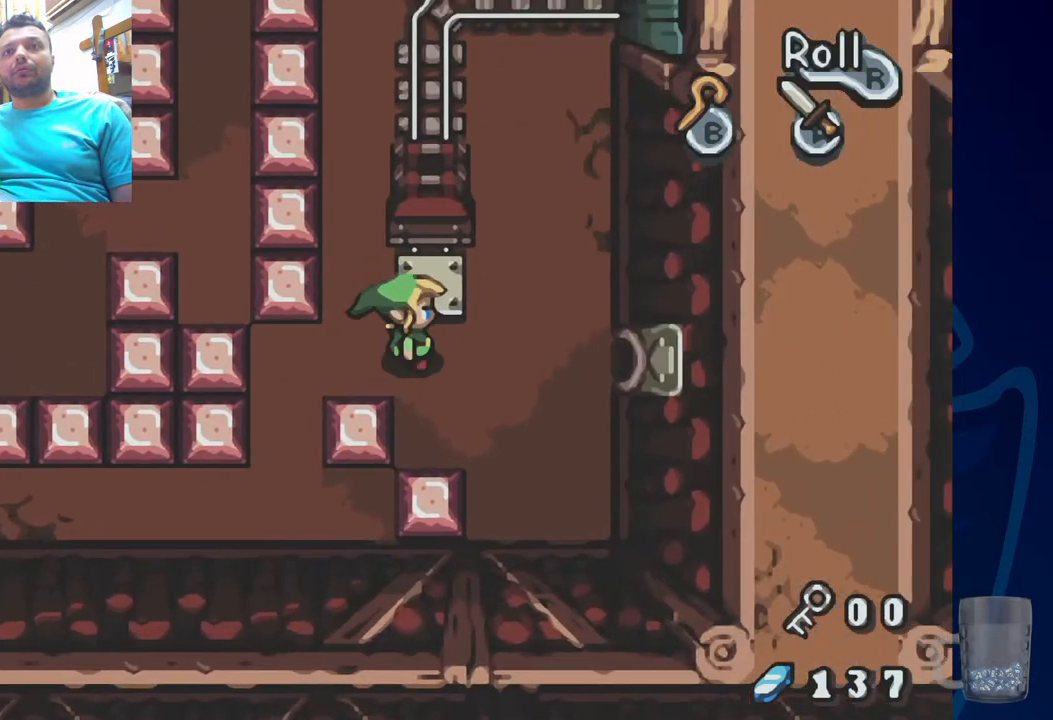
{"dt_ms": 500, "buttons": ["DPAD_UP"], "left_stick": "center", "right_stick": "center", "events": [[333, "DPAD_UP", "down"]]}